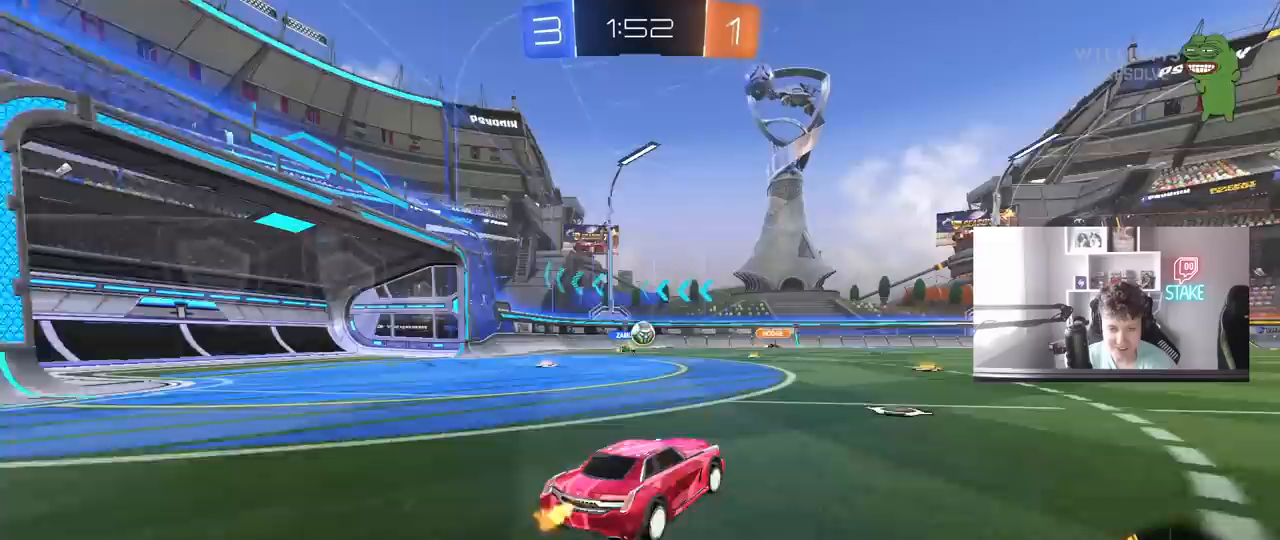
Gameplay with keyboard and mouse; each line is a JSON object with the keys and mouse buttons held at the frame after it. "events" lists presses ("down") and releases ("up") of "1", "2", "3", "4", "5", "a", "alt", "c", "caps_lock", "ctrl", "d", "e", "f", "g", "q", "r", "s", "shift", "space", "t", "tab", "v", "w", "x", "z", "mouse_left", "mouse_wheel" and "mouse_right" between this image and that frame as [ms after this image, input, new state], when the widget could be followed in between. "mouse_left", "mouse_wheel", "mouse_right" = the "left", "wheel", "right" buttons of the "mouse" list. No other keys are recorded. "wheel" means that the mouse wheel is clicked or scrolled. "mouse_move" is the direction in which the mouse moves at that frame (one of eight, or "still"), when it could be read.
{"keys": ["w"], "mouse": ["left"], "mouse_move": "still", "events": [[67, "w", "up"], [150, "d", "up"], [150, "w", "down"], [200, "d", "down"], [333, "mouse_left", "down"], [383, "d", "up"]]}
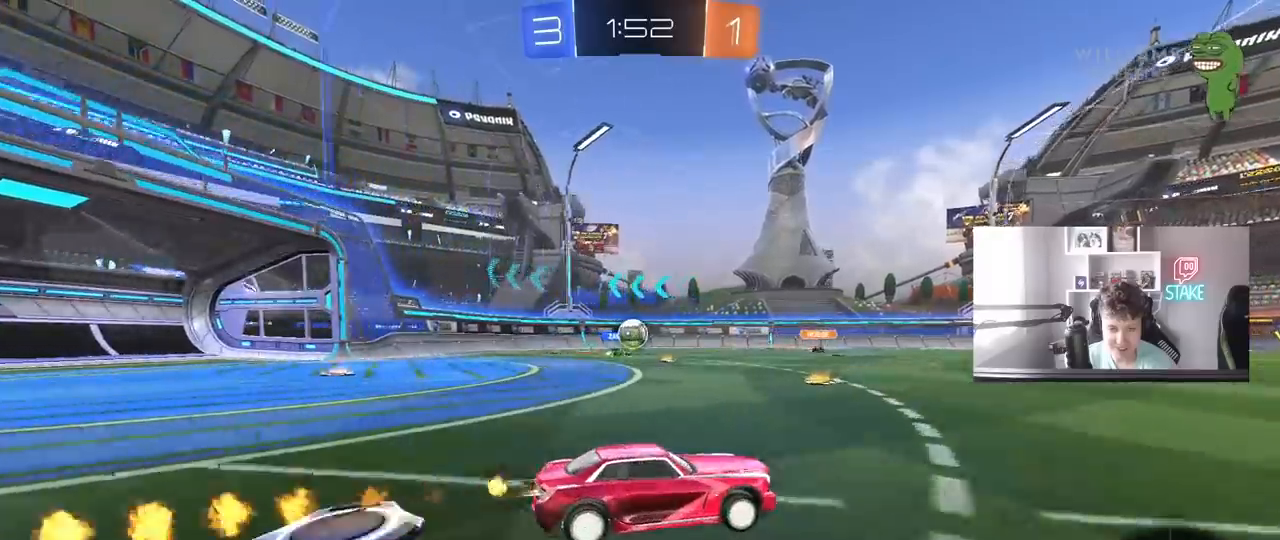
{"keys": [], "mouse": [], "mouse_move": "still", "events": [[33, "d", "down"], [67, "mouse_left", "up"], [117, "d", "up"], [450, "w", "up"]]}
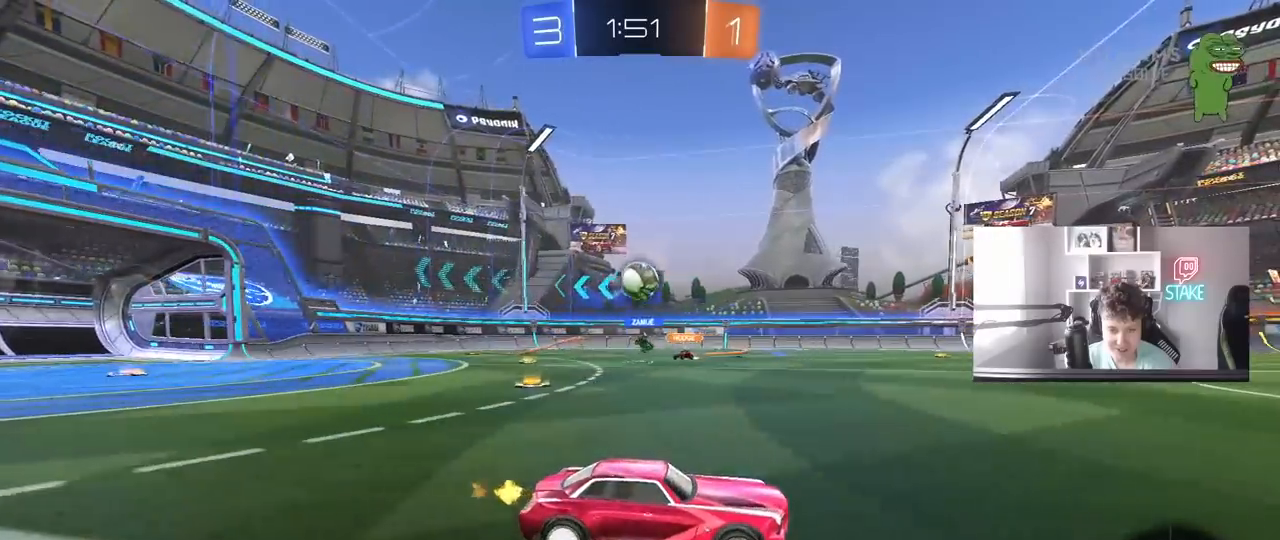
{"keys": [], "mouse": ["right"], "mouse_move": "up-left", "events": [[50, "a", "down"], [233, "a", "up"], [233, "mouse_right", "down"], [233, "s", "down"], [283, "d", "down"], [283, "mouse_left", "down"], [367, "d", "up"], [367, "mouse_left", "up"], [417, "mouse_right", "up"], [467, "mouse_right", "down"], [467, "s", "up"]]}
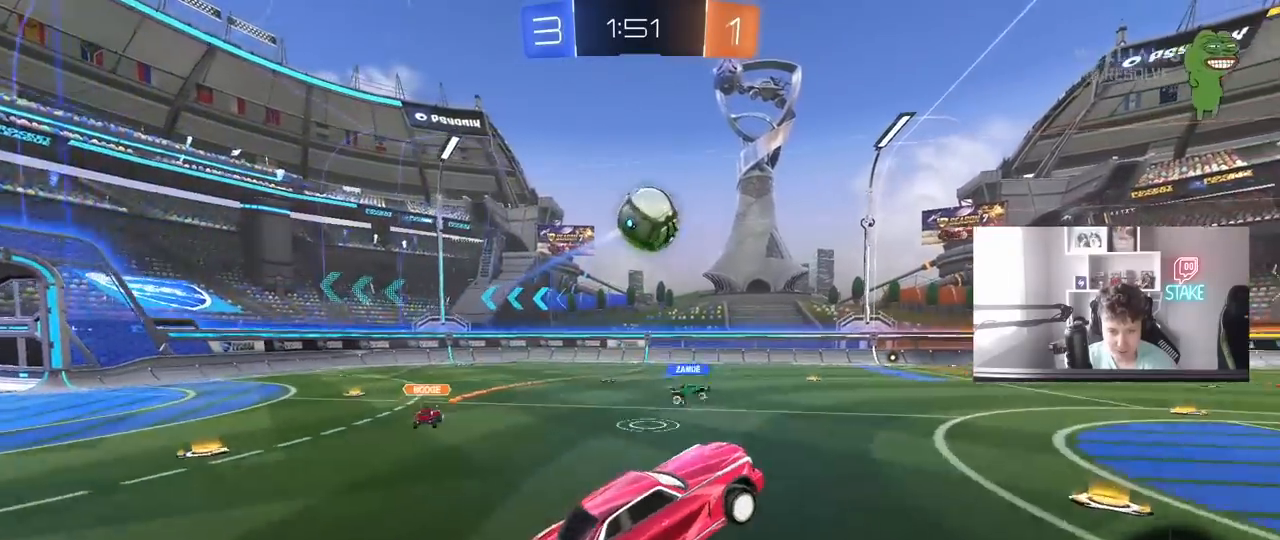
{"keys": ["a", "w"], "mouse": ["left"], "mouse_move": "still", "events": [[17, "mouse_left", "down"], [17, "s", "down"], [67, "d", "down"], [67, "shift", "down"], [100, "mouse_right", "up"], [100, "s", "up"], [150, "mouse_left", "up"], [200, "d", "up"], [200, "mouse_left", "down"], [250, "a", "down"], [250, "w", "down"], [300, "a", "up"], [300, "shift", "up"], [333, "d", "down"], [433, "a", "down"], [433, "d", "up"]]}
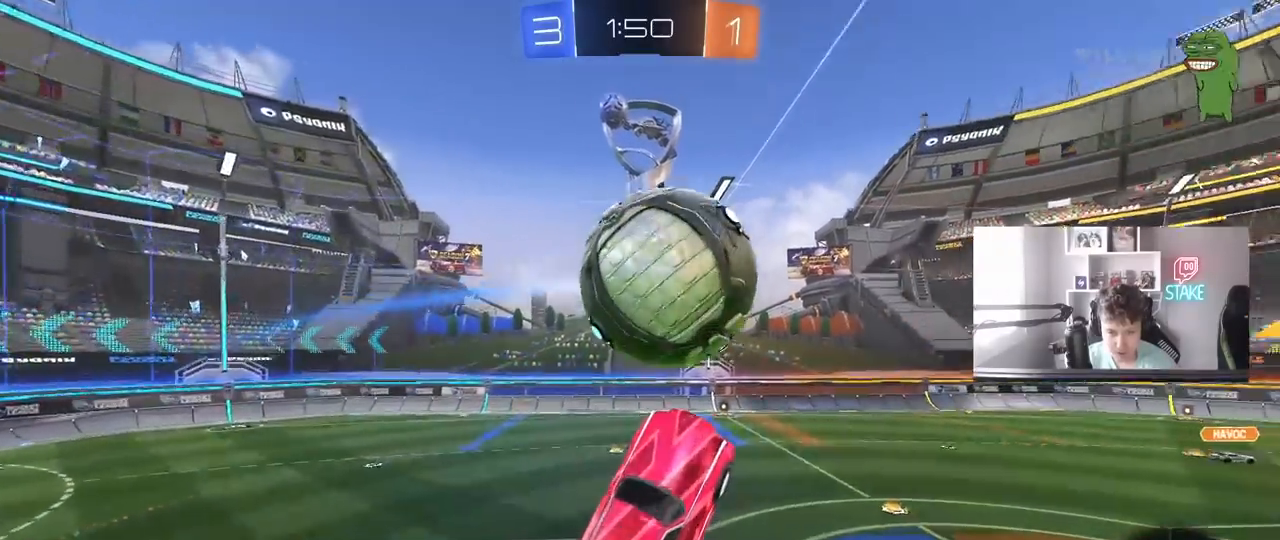
{"keys": ["d", "shift"], "mouse": ["left"], "mouse_move": "still", "events": [[33, "w", "up"], [117, "a", "up"], [117, "d", "down"], [167, "s", "down"], [167, "shift", "down"], [350, "s", "up"]]}
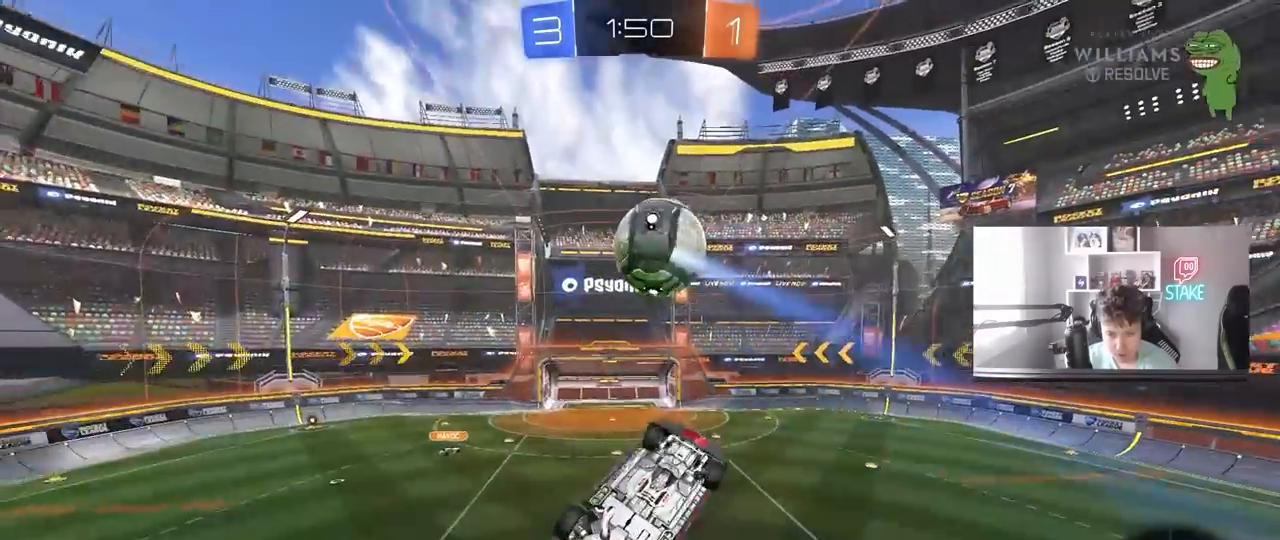
{"keys": ["a", "shift"], "mouse": [], "mouse_move": "still", "events": [[50, "w", "down"], [133, "shift", "up"], [183, "mouse_left", "up"], [233, "w", "up"], [283, "a", "down"], [283, "d", "up"], [283, "mouse_left", "down"], [317, "shift", "down"], [317, "w", "down"], [367, "w", "up"], [467, "mouse_left", "up"]]}
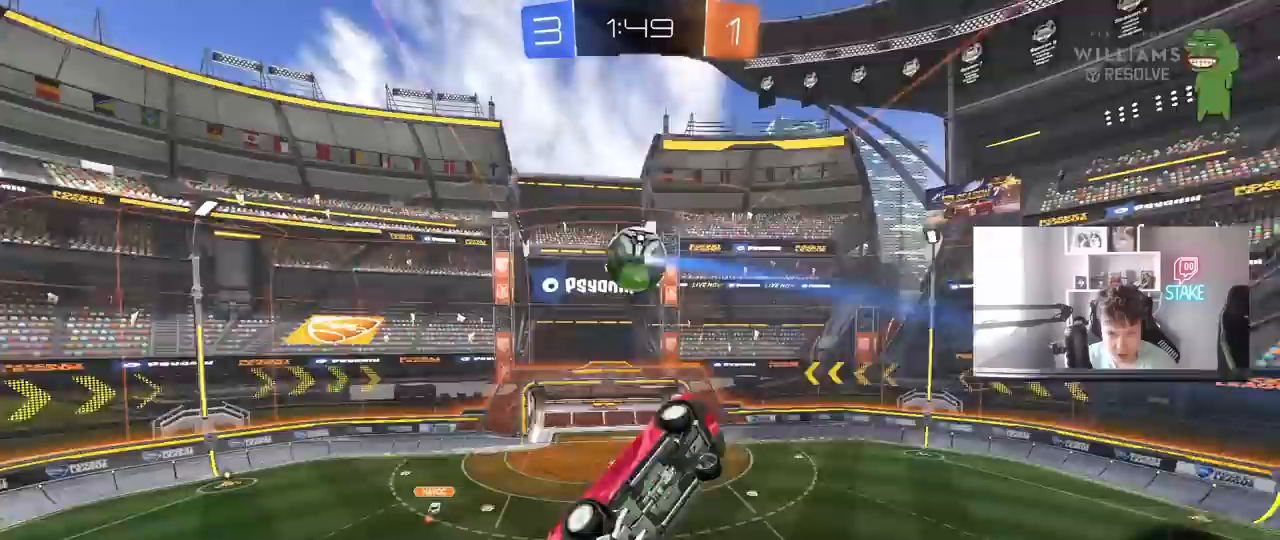
{"keys": ["a", "shift"], "mouse": ["left"], "mouse_move": "still", "events": [[67, "w", "down"], [383, "mouse_left", "down"], [433, "w", "up"]]}
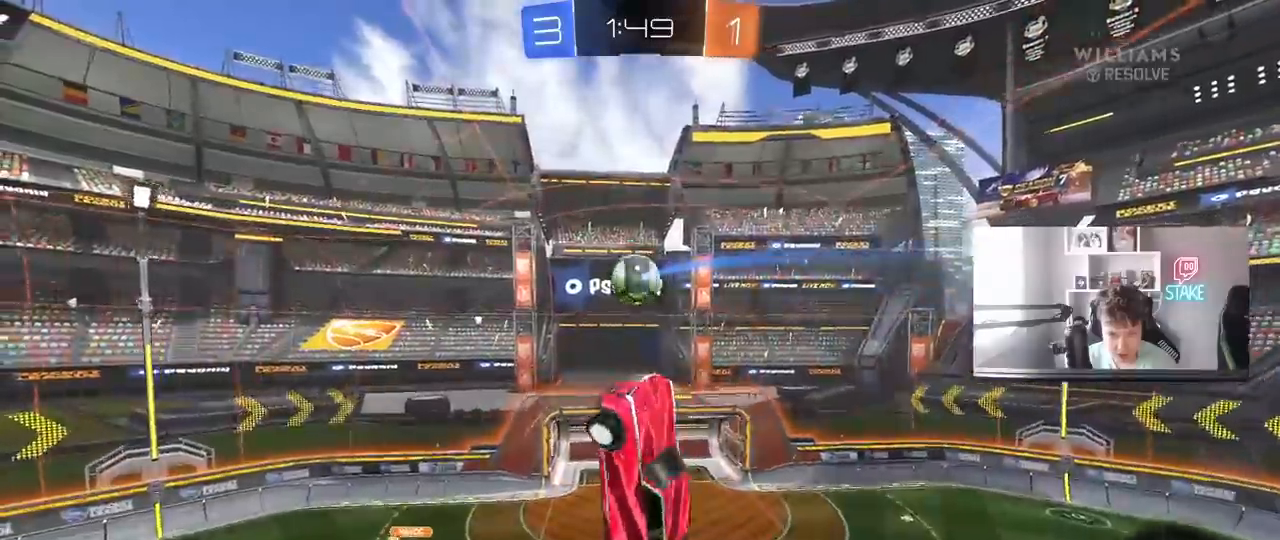
{"keys": ["a", "s", "shift"], "mouse": ["left"], "mouse_move": "still", "events": [[67, "mouse_left", "up"], [217, "mouse_left", "down"], [317, "mouse_left", "up"], [400, "s", "down"], [450, "mouse_left", "down"]]}
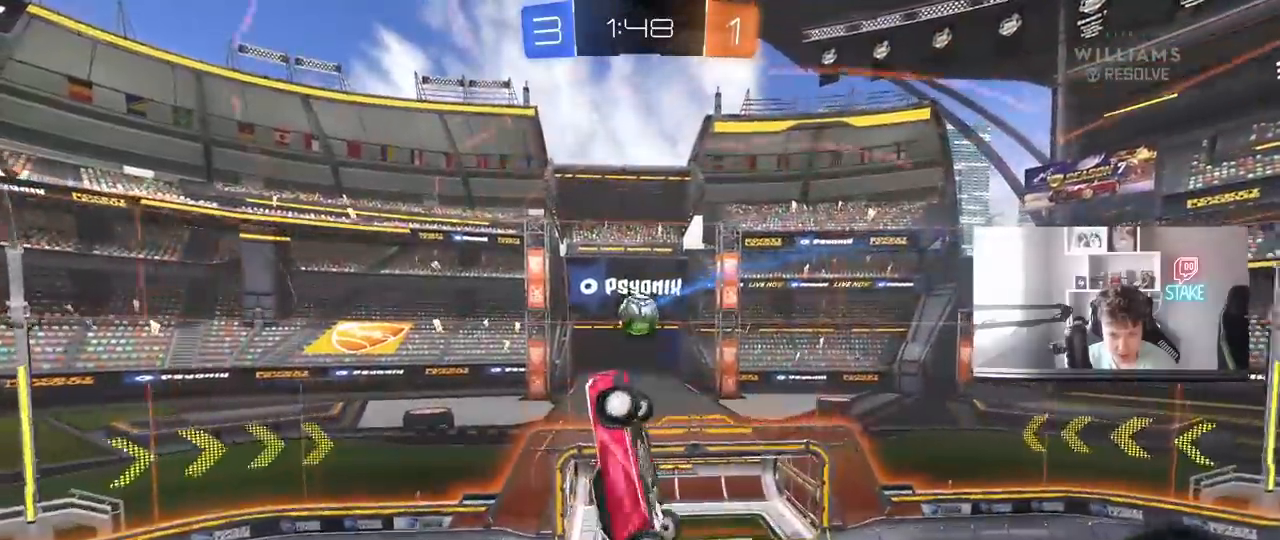
{"keys": ["a", "s"], "mouse": [], "mouse_move": "still", "events": [[50, "mouse_left", "up"], [50, "shift", "up"], [133, "a", "up"], [133, "s", "up"], [283, "mouse_left", "down"], [417, "a", "down"], [417, "mouse_left", "up"], [417, "s", "down"]]}
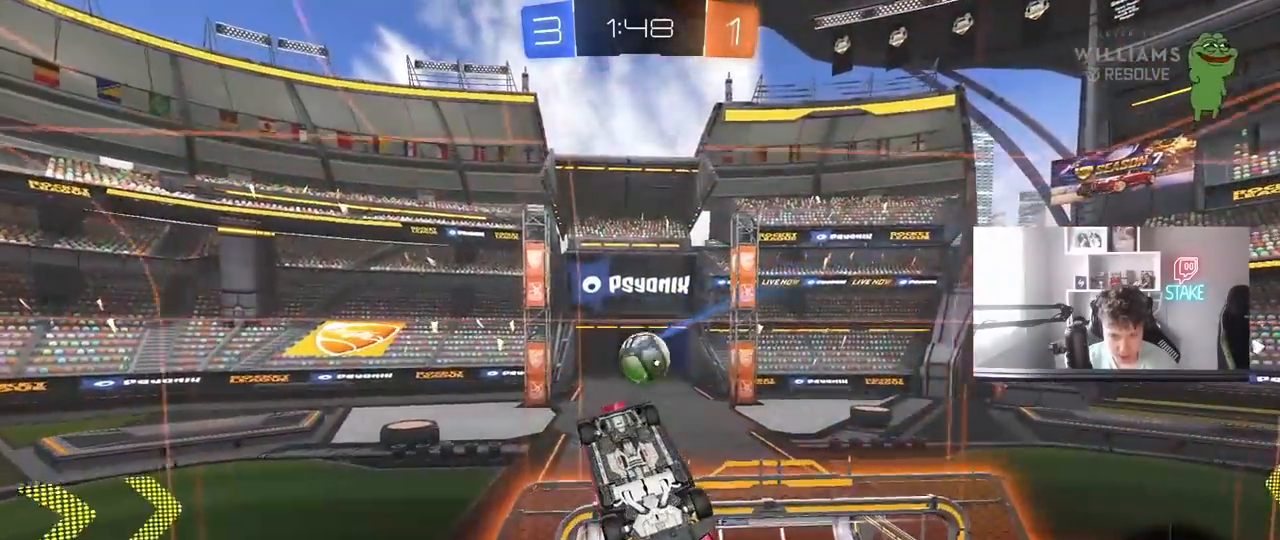
{"keys": ["a", "shift"], "mouse": [], "mouse_move": "up-left", "events": [[17, "a", "up"], [17, "s", "up"], [150, "mouse_left", "down"], [200, "s", "down"], [250, "d", "down"], [300, "a", "down"], [350, "d", "up"], [350, "shift", "down"], [433, "mouse_left", "up"], [433, "s", "up"]]}
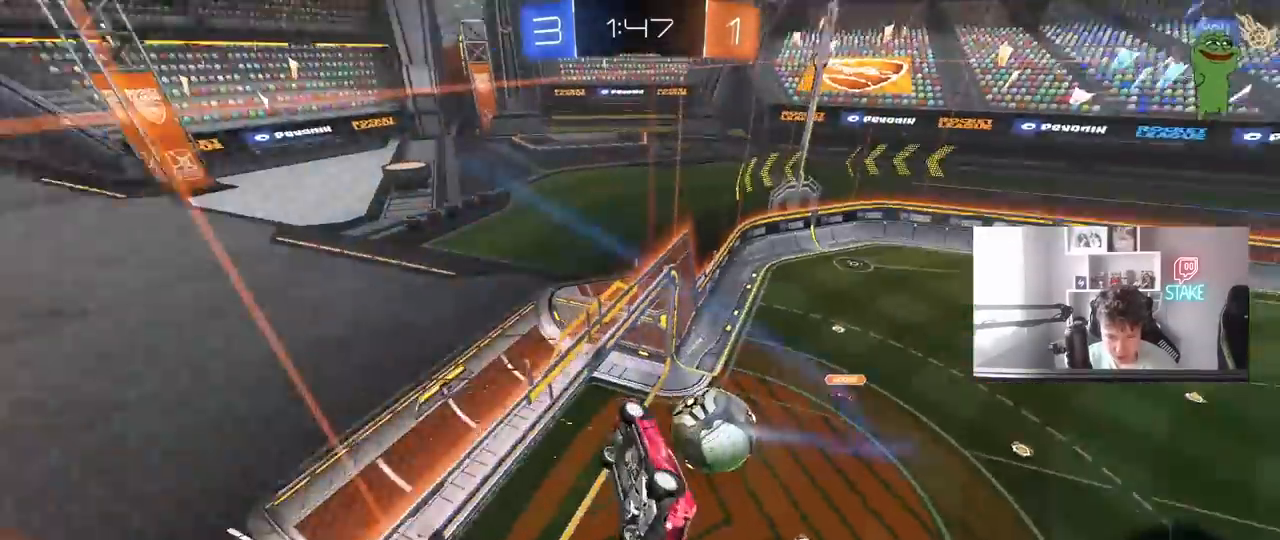
{"keys": ["d", "s", "shift"], "mouse": ["right"], "events": [[33, "a", "up"], [33, "d", "down"], [33, "shift", "up"], [67, "d", "up"], [67, "w", "down"], [167, "d", "down"], [217, "w", "up"], [267, "d", "up"], [400, "d", "down"], [400, "mouse_right", "down"], [400, "s", "down"], [400, "shift", "down"]]}
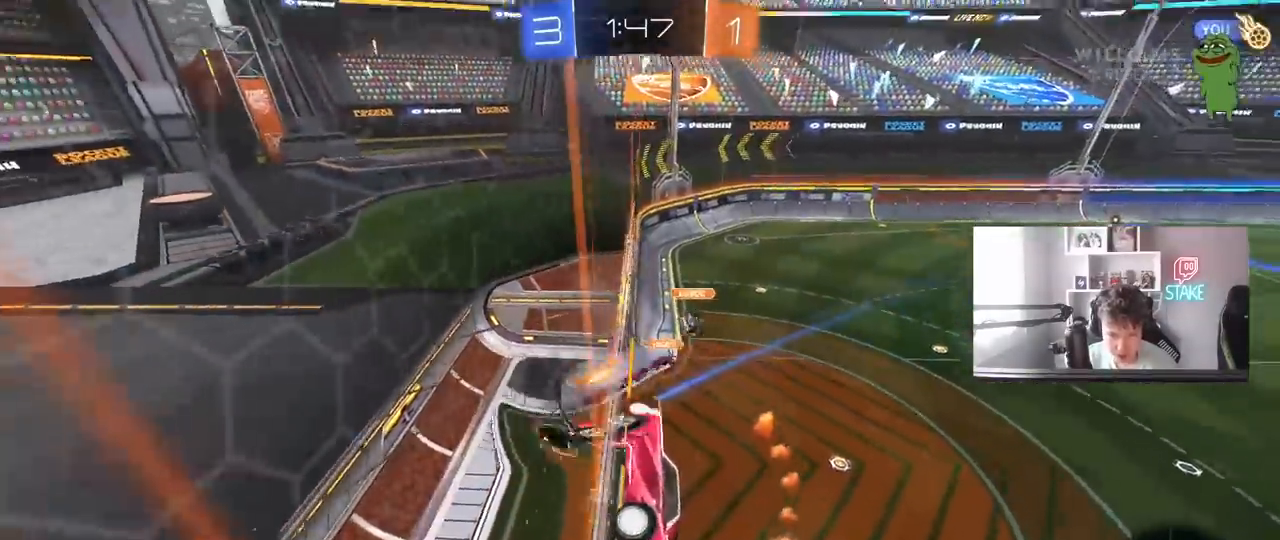
{"keys": ["d", "shift", "space", "w"], "mouse": [], "mouse_move": "up-right", "events": [[133, "mouse_right", "up"], [133, "s", "up"], [283, "w", "down"], [367, "space", "down"]]}
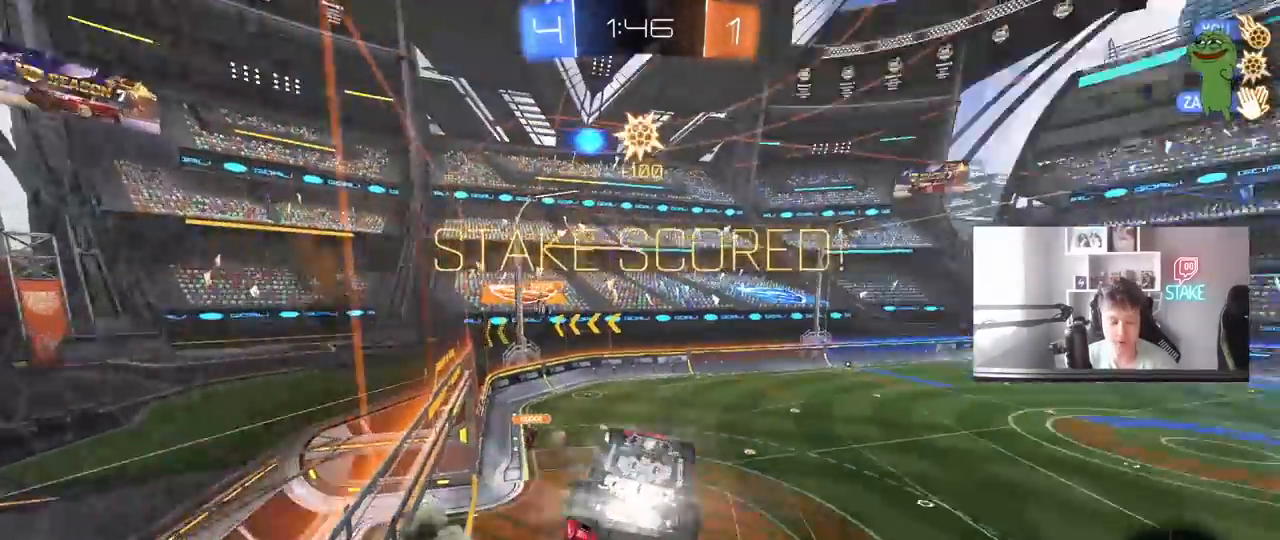
{"keys": ["a", "shift"], "mouse": [], "mouse_move": "still", "events": [[17, "space", "up"], [200, "d", "up"], [200, "w", "up"], [333, "a", "down"]]}
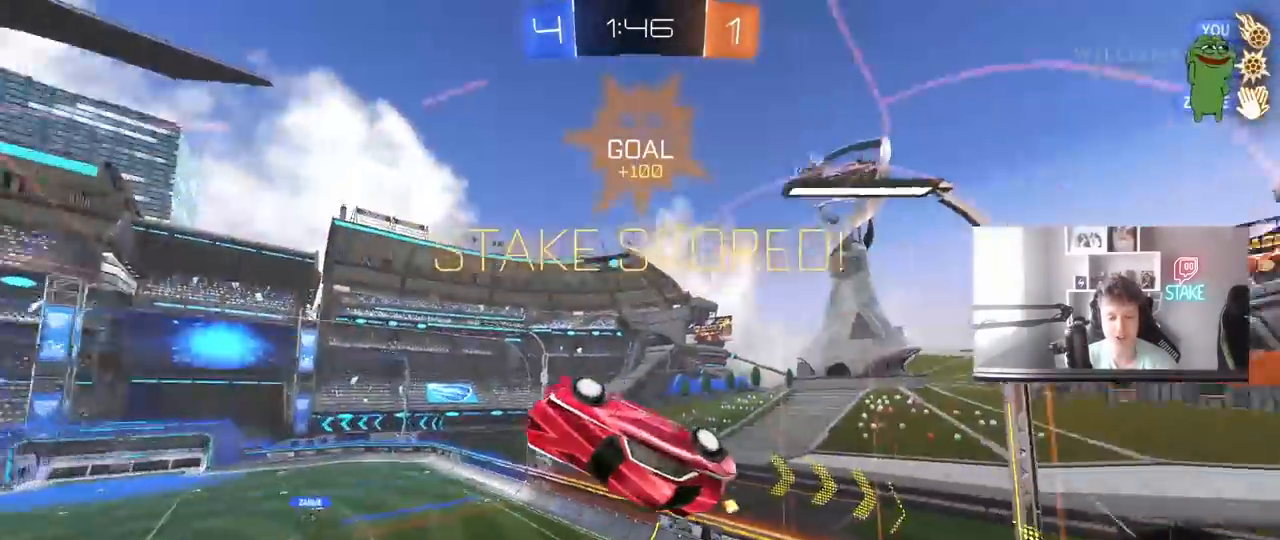
{"keys": ["d"], "mouse": ["left"], "mouse_move": "still", "events": [[67, "s", "down"], [117, "mouse_left", "down"], [267, "shift", "up"], [350, "s", "up"], [450, "a", "up"], [500, "d", "down"]]}
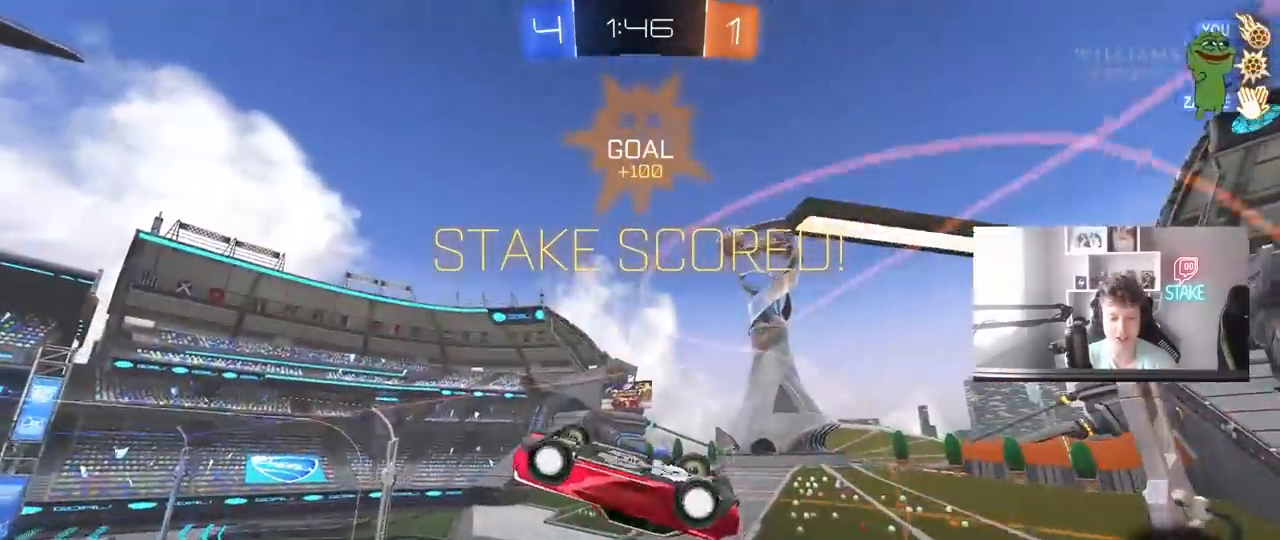
{"keys": ["shift"], "mouse": ["left"], "mouse_move": "still", "events": [[100, "shift", "down"], [183, "d", "up"], [283, "shift", "up"], [417, "shift", "down"]]}
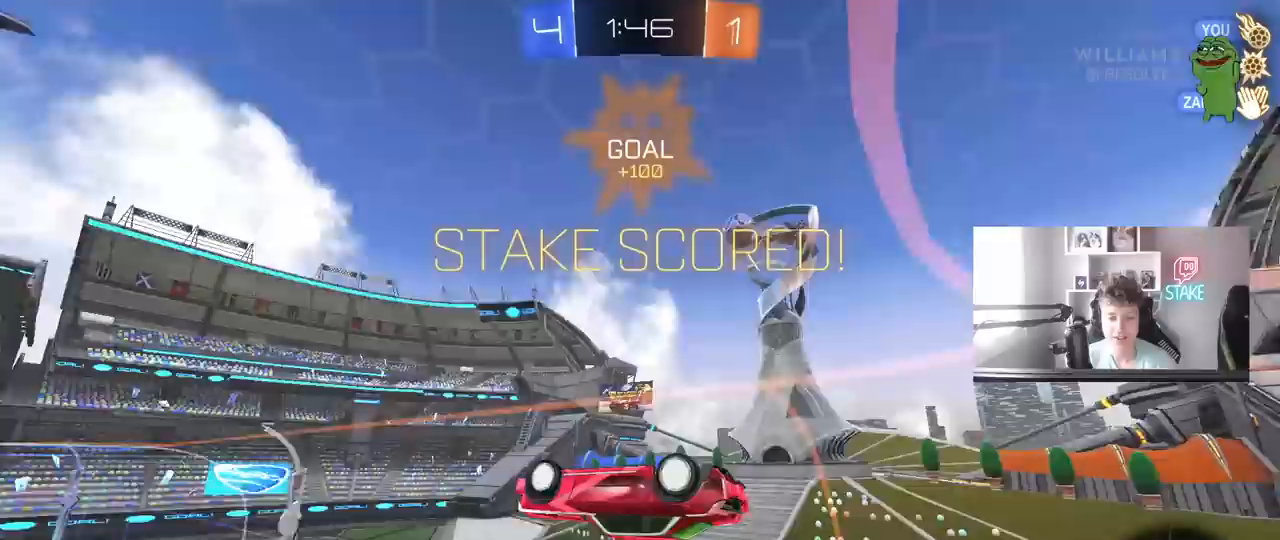
{"keys": [], "mouse": ["left"], "mouse_move": "still", "events": [[17, "shift", "up"], [67, "d", "down"], [117, "shift", "down"], [200, "shift", "up"], [250, "d", "up"]]}
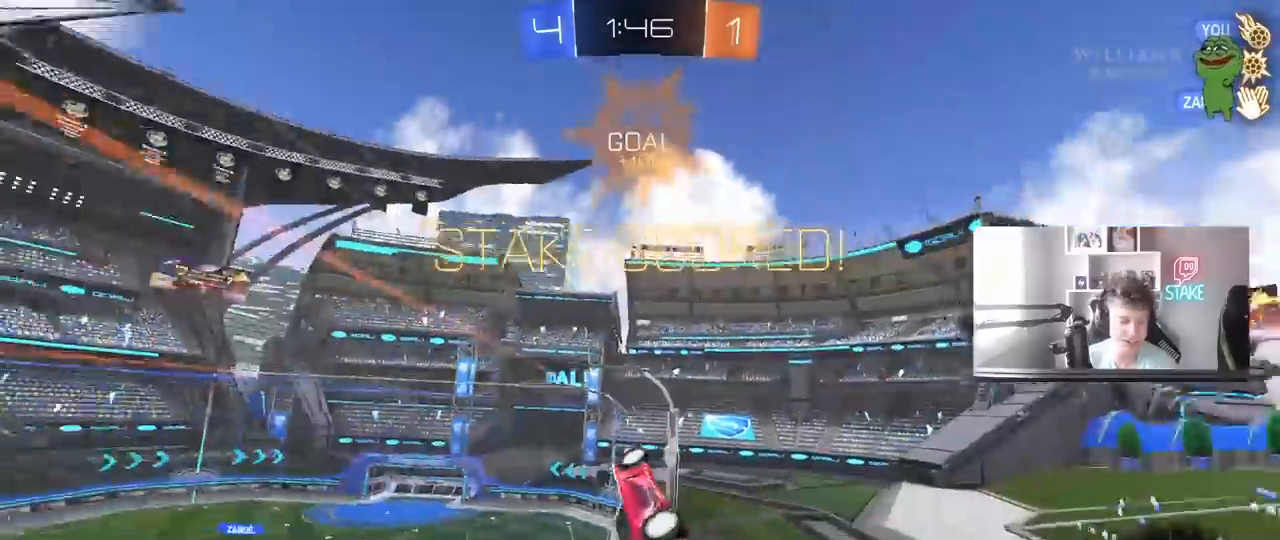
{"keys": [], "mouse": [], "mouse_move": "still", "events": [[33, "mouse_left", "up"]]}
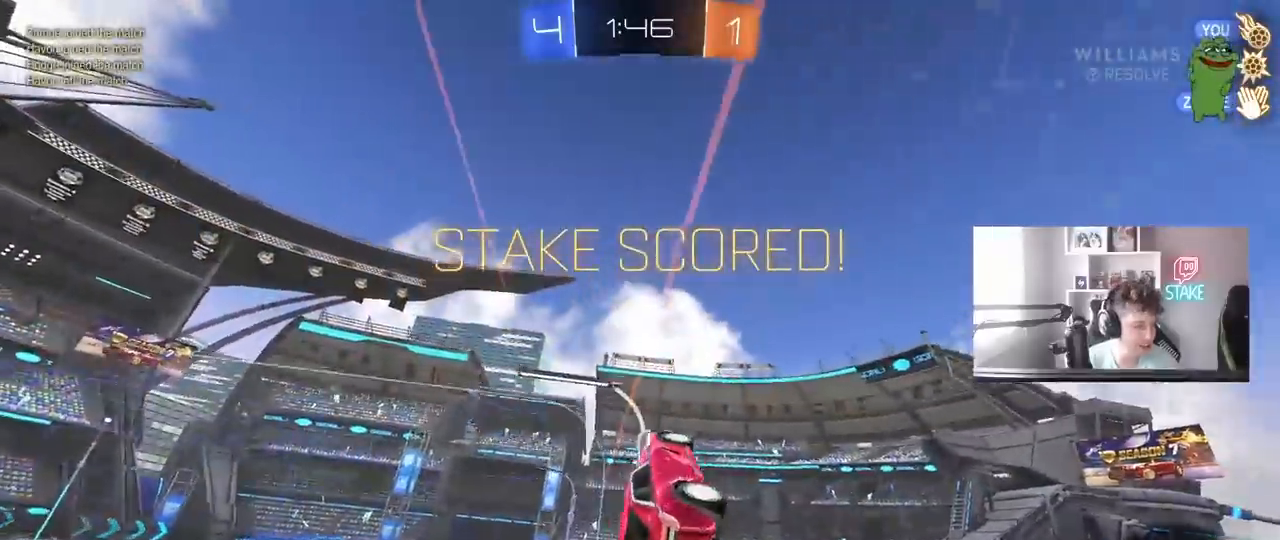
{"keys": [], "mouse": [], "mouse_move": "down-left", "events": []}
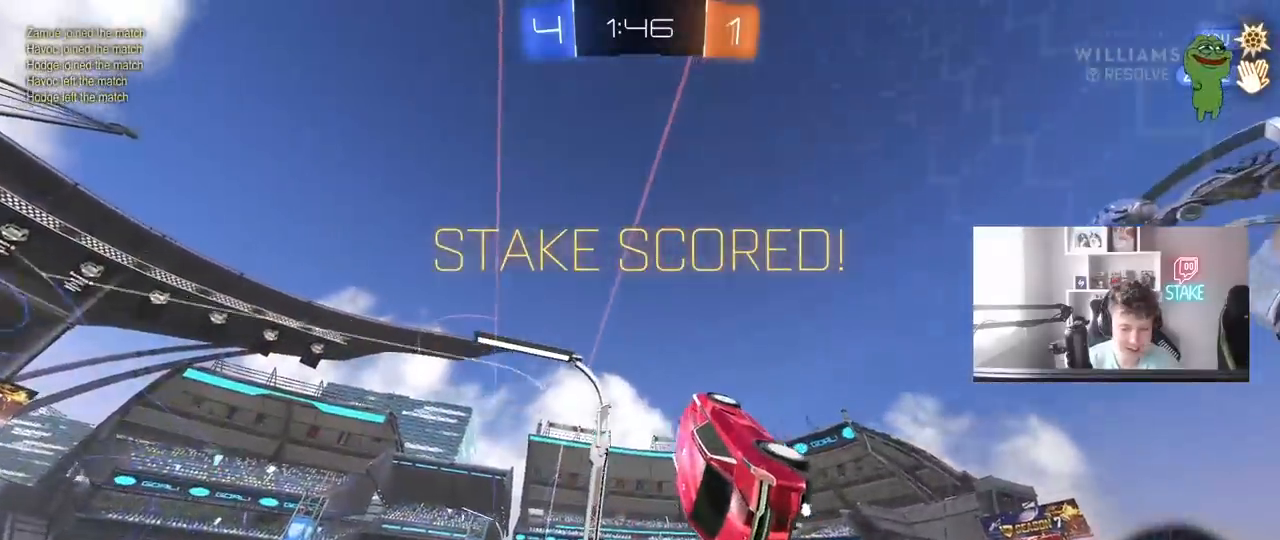
{"keys": [], "mouse": [], "mouse_move": "still", "events": []}